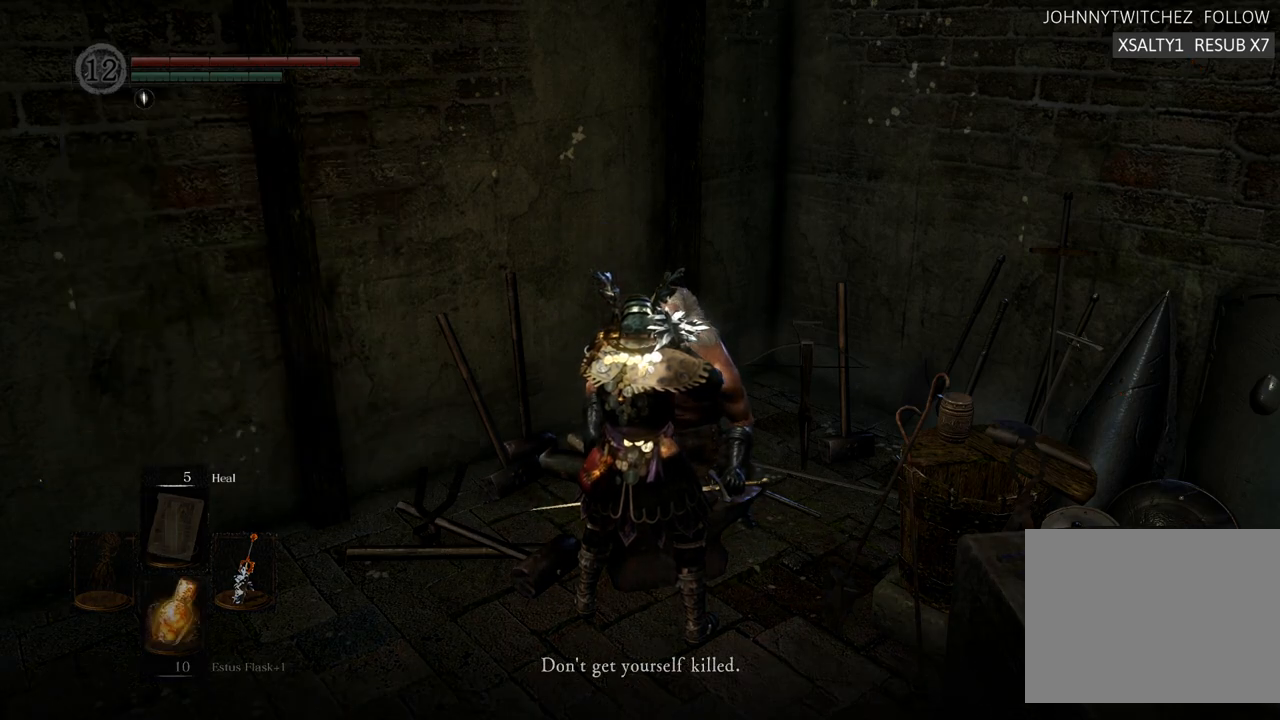
Gameplay with a controller (PlayStation layout); each line is a JSON object with the inputs held at the frame after it. "events" lists button and stick changes between this image and that frame as [ms after this image, input, new state], when the widget could be followed in between. Not read: L3 R3.
{"buttons": ["CROSS"], "left_stick": "center", "right_stick": "center", "events": [[17, "CROSS", "down"], [83, "CROSS", "up"], [483, "CROSS", "down"]]}
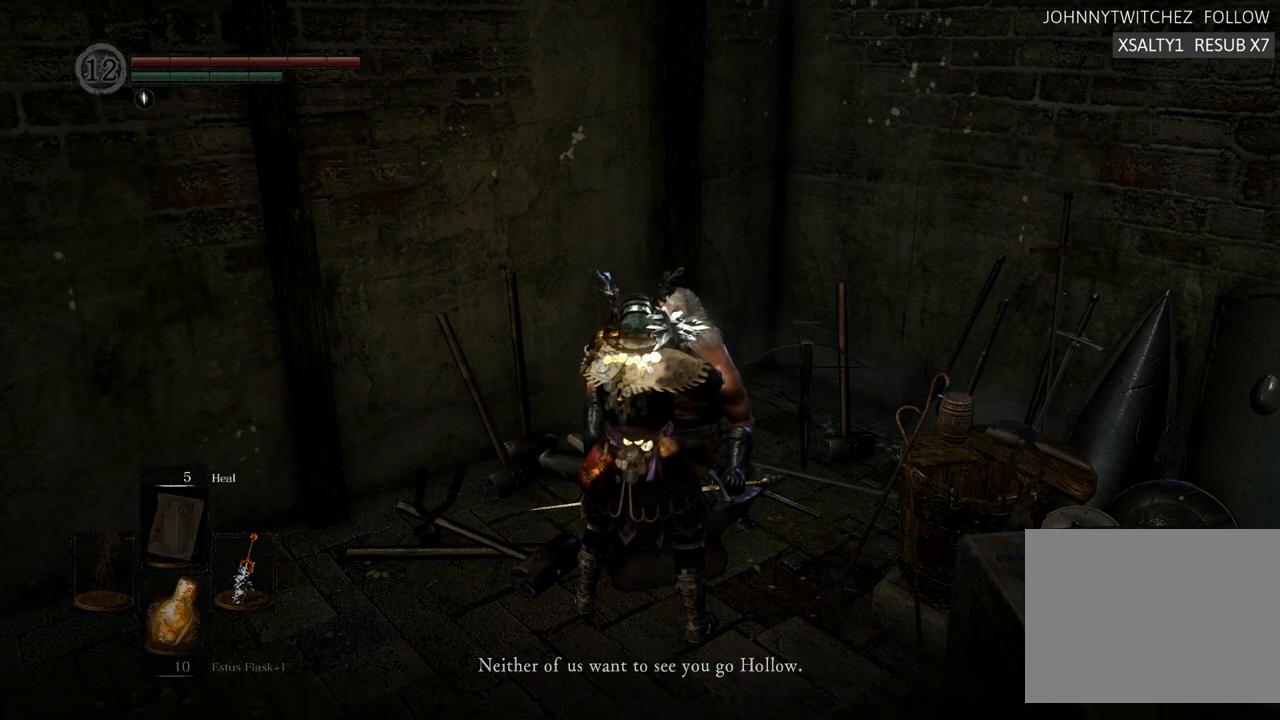
{"buttons": [], "left_stick": "center", "right_stick": "center", "events": [[67, "CROSS", "up"]]}
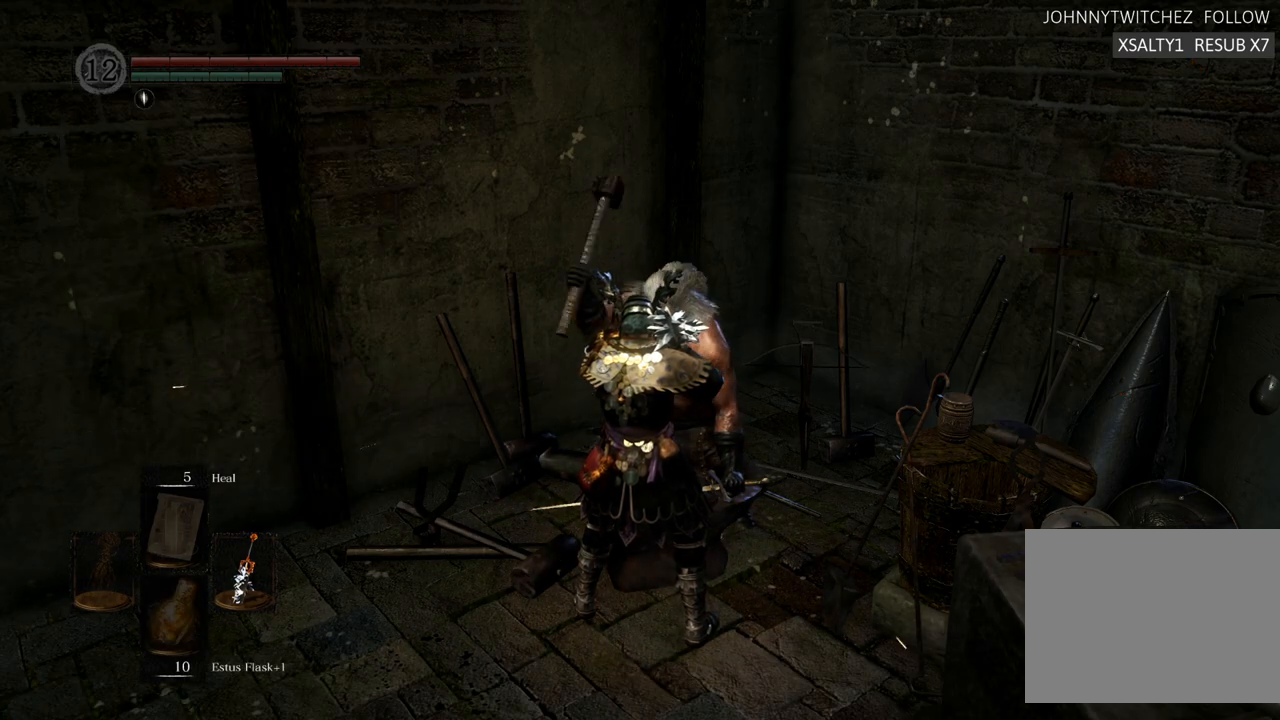
{"buttons": [], "left_stick": "down-right", "right_stick": "right", "events": [[267, "right_stick", "right"], [367, "left_stick", "down"], [433, "left_stick", "down-right"]]}
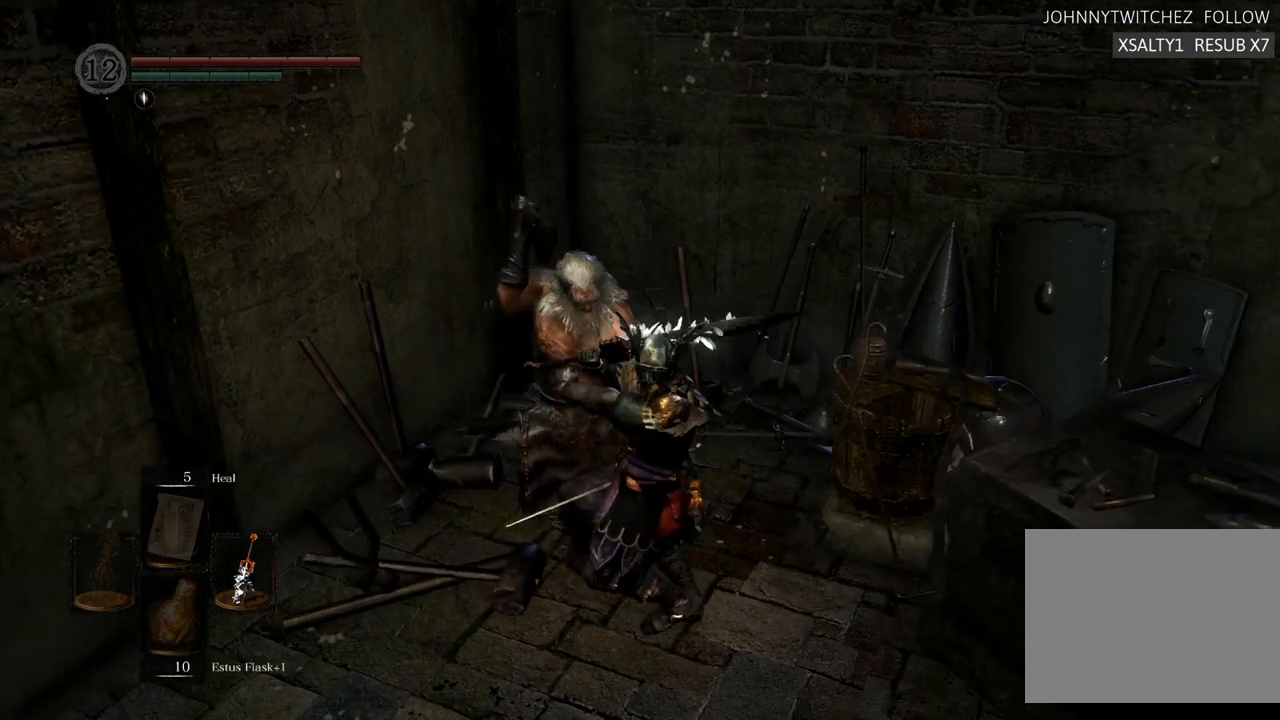
{"buttons": [], "left_stick": "right", "right_stick": "right", "events": [[233, "left_stick", "right"]]}
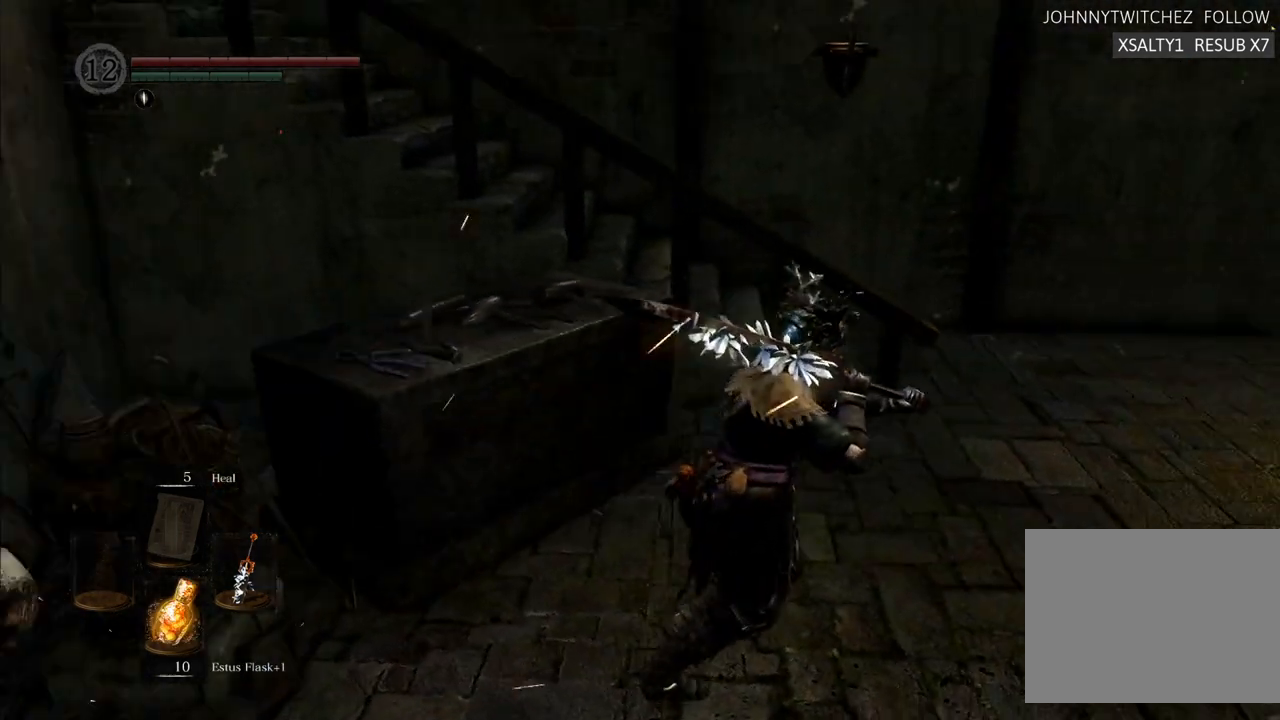
{"buttons": [], "left_stick": "up", "right_stick": "center", "events": [[50, "left_stick", "up-right"], [150, "right_stick", "center"], [467, "left_stick", "up"]]}
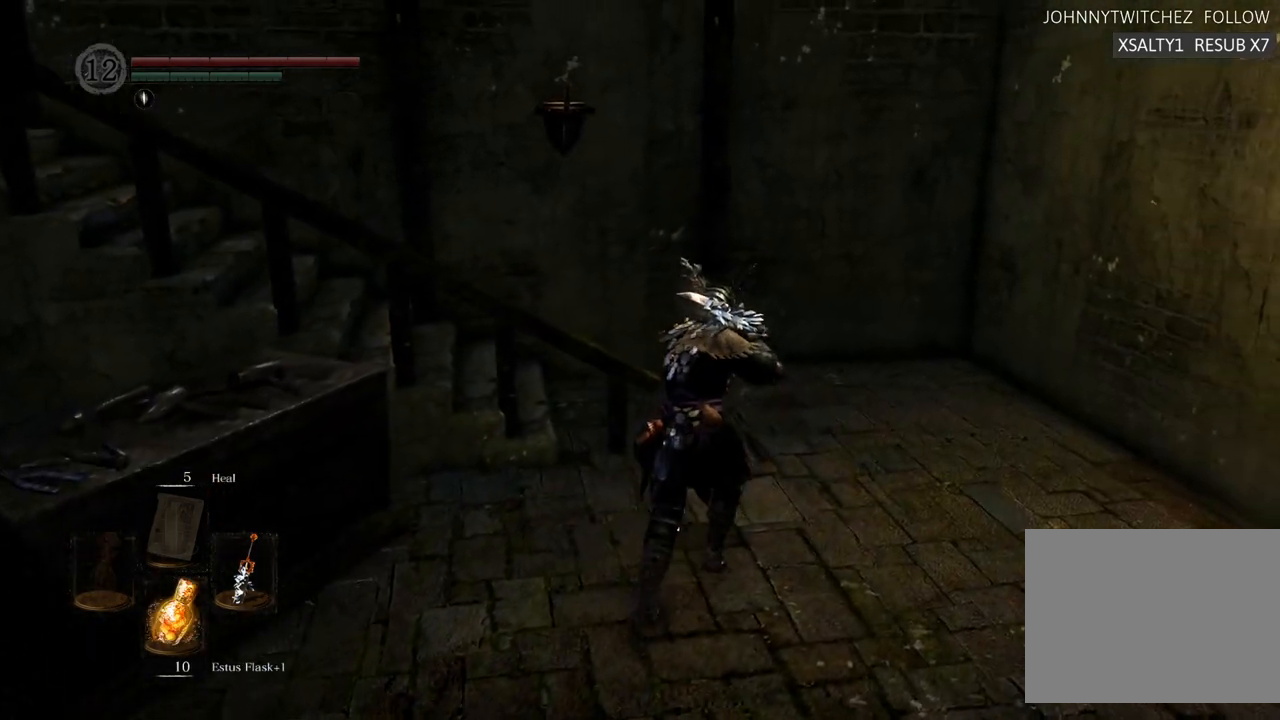
{"buttons": [], "left_stick": "up", "right_stick": "left", "events": [[267, "right_stick", "left"]]}
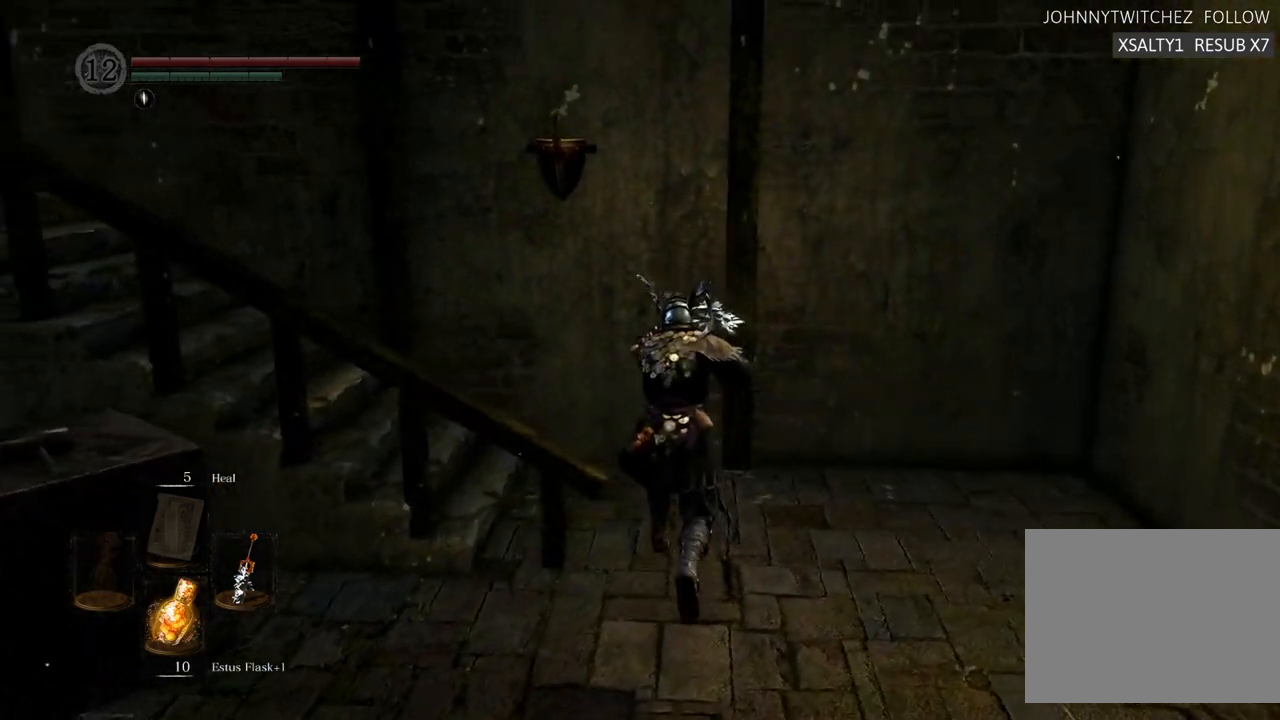
{"buttons": [], "left_stick": "up", "right_stick": "up-left", "events": [[400, "right_stick", "up-left"]]}
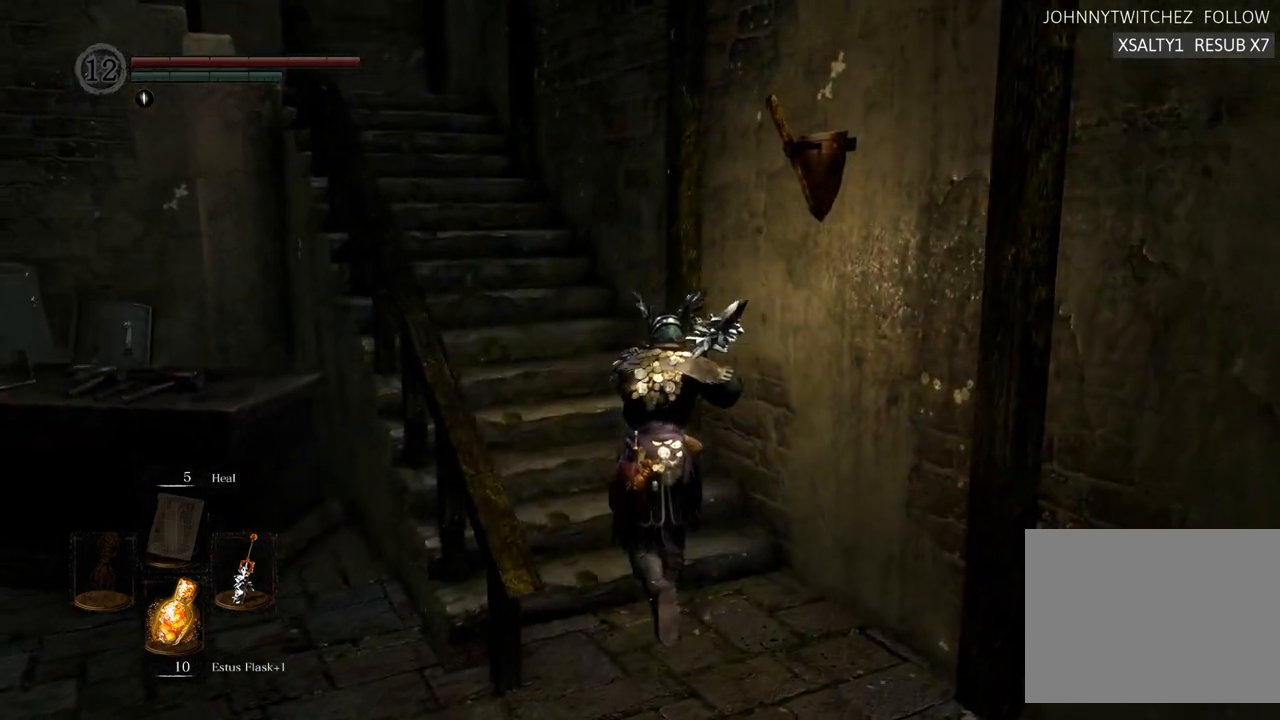
{"buttons": [], "left_stick": "up", "right_stick": "left", "events": [[250, "right_stick", "center"], [450, "right_stick", "left"]]}
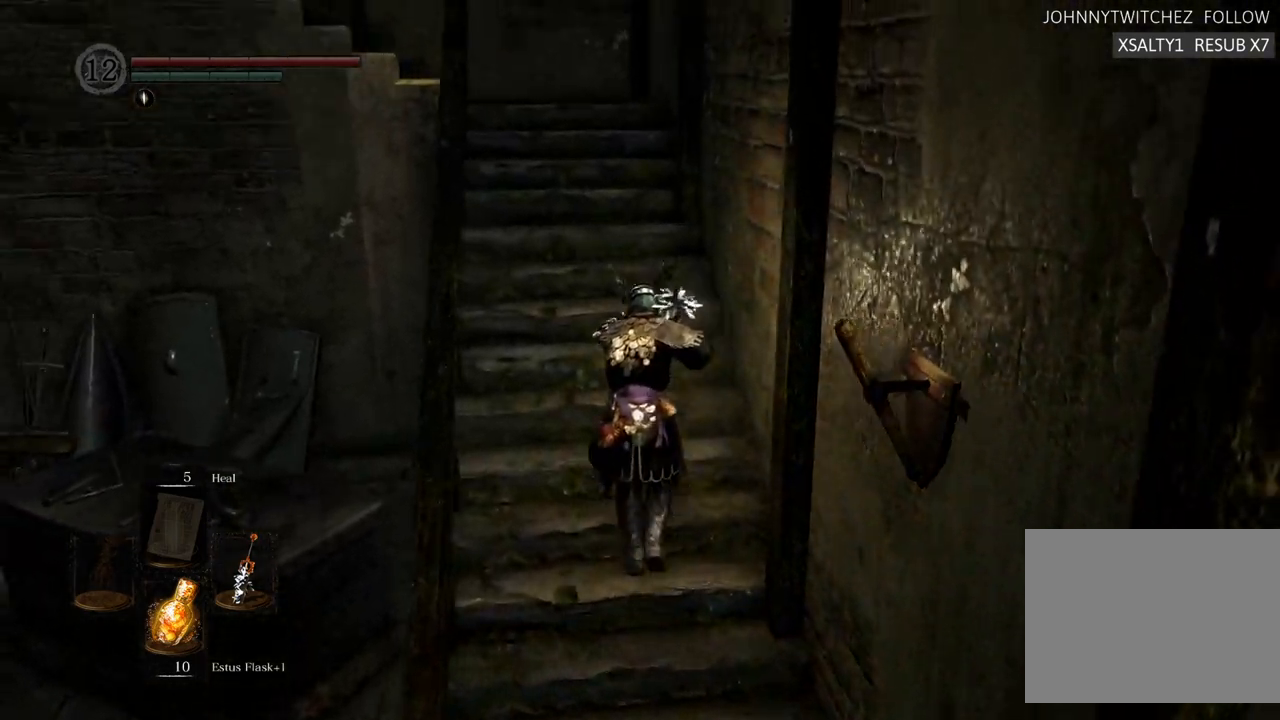
{"buttons": [], "left_stick": "up", "right_stick": "center", "events": [[150, "right_stick", "center"]]}
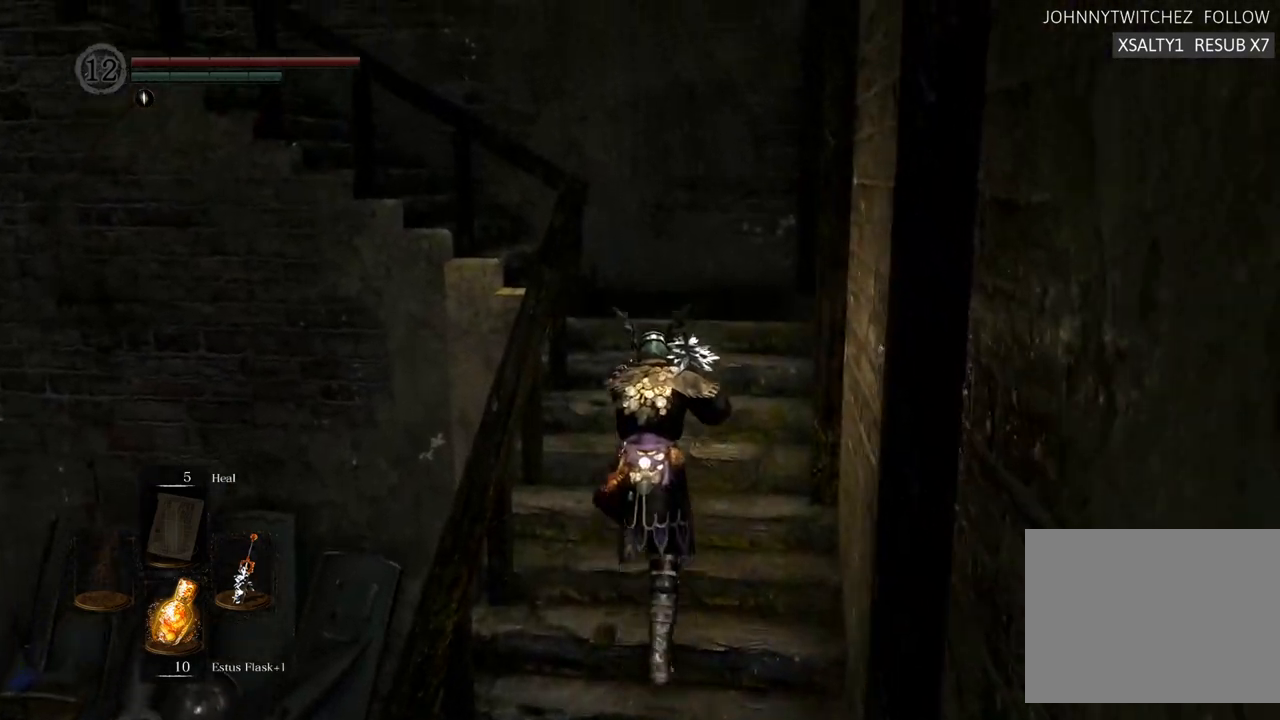
{"buttons": [], "left_stick": "up", "right_stick": "left", "events": [[400, "right_stick", "left"]]}
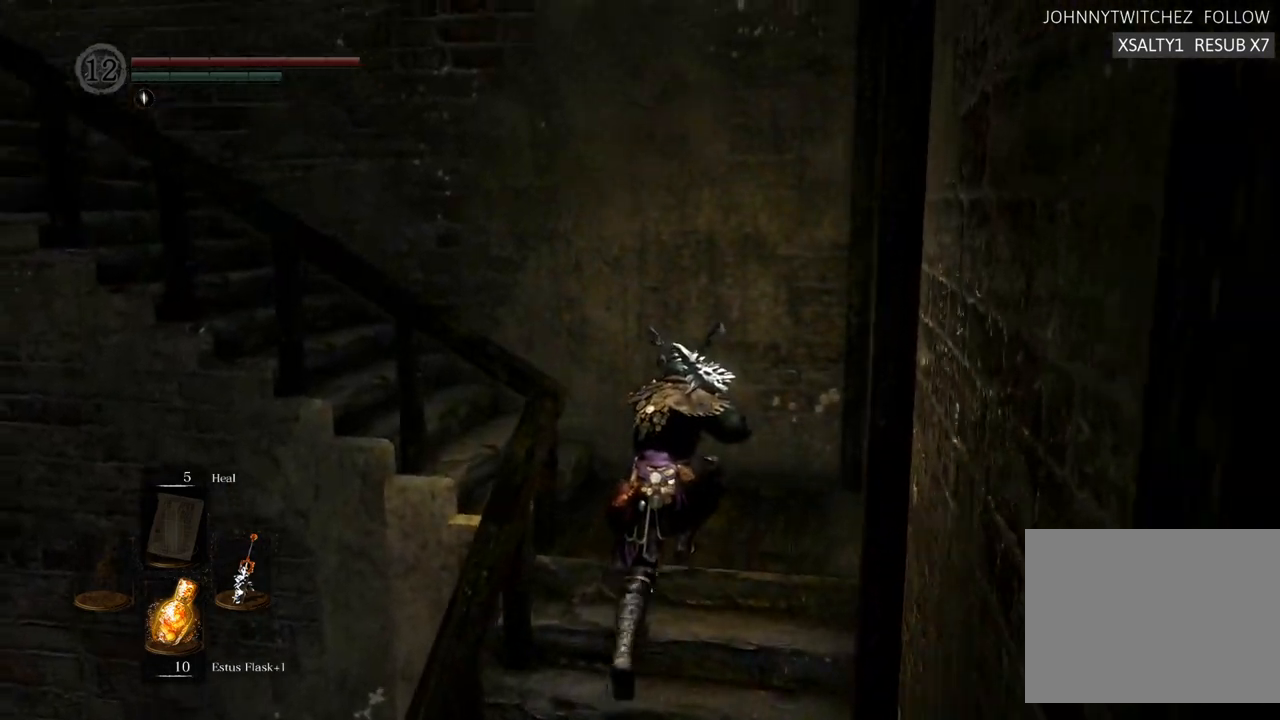
{"buttons": [], "left_stick": "up", "right_stick": "left", "events": []}
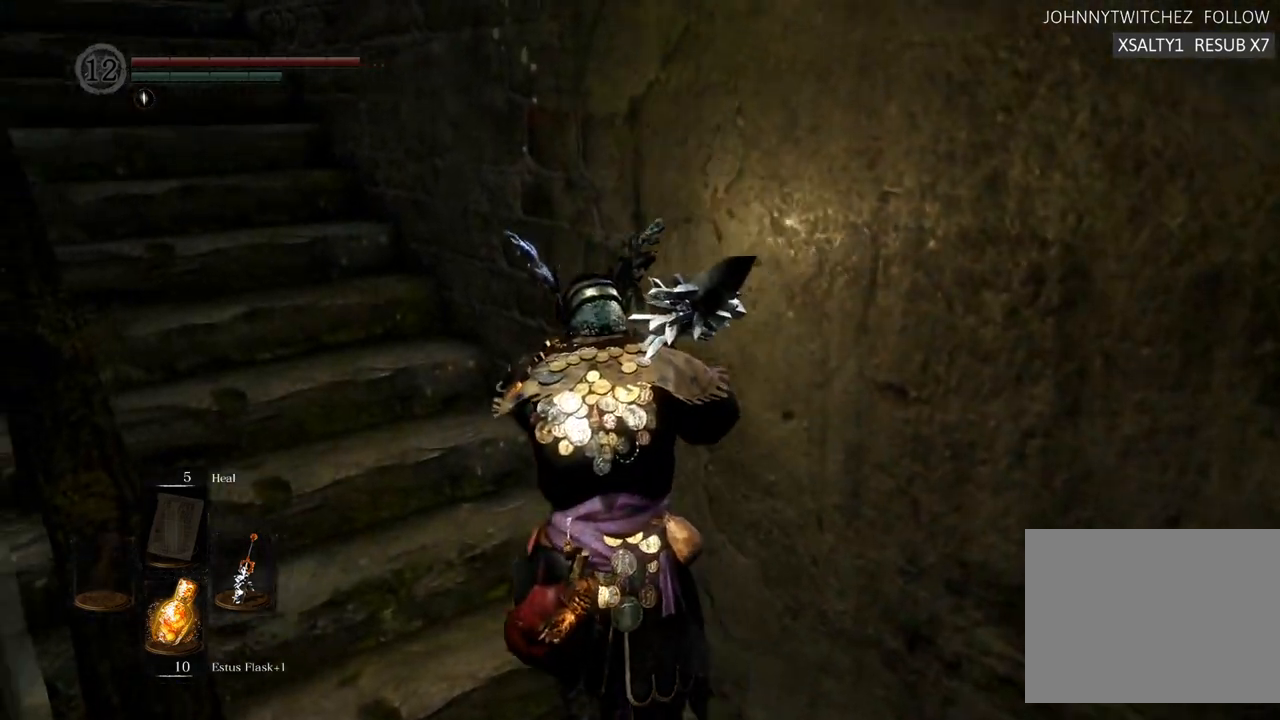
{"buttons": [], "left_stick": "up", "right_stick": "center", "events": [[117, "right_stick", "center"], [200, "right_stick", "left"], [467, "right_stick", "center"]]}
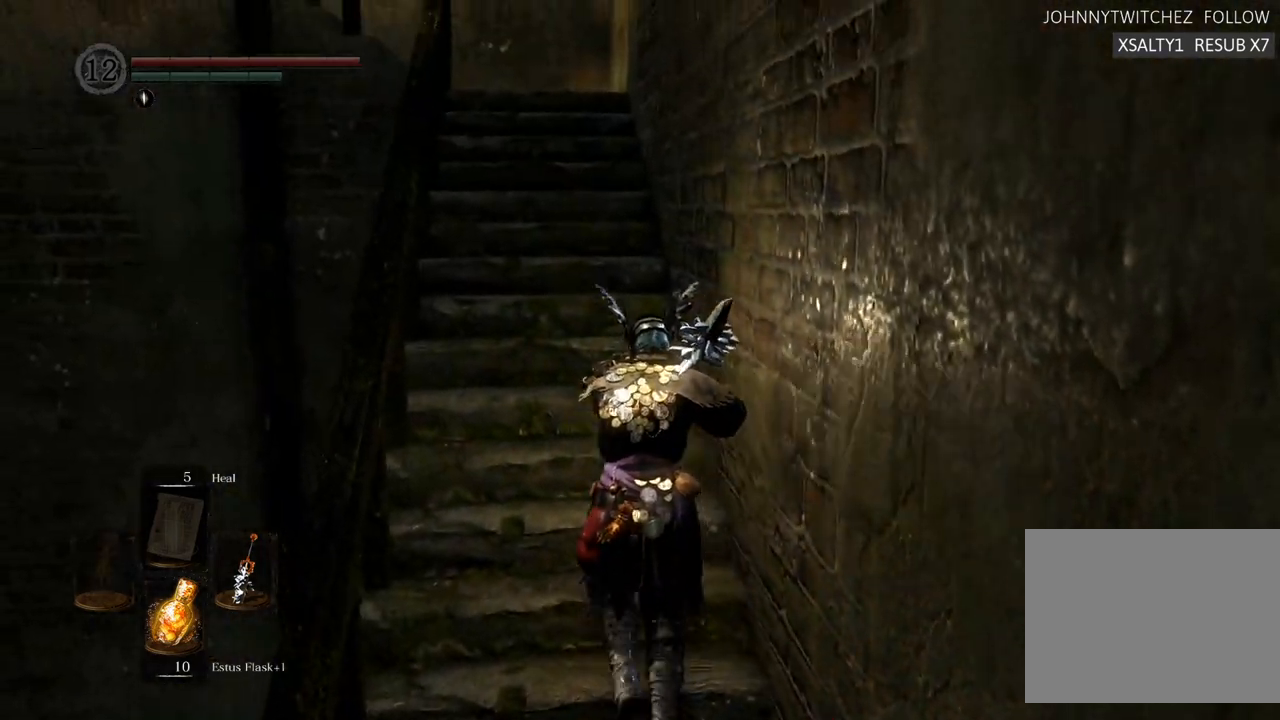
{"buttons": [], "left_stick": "up", "right_stick": "center", "events": []}
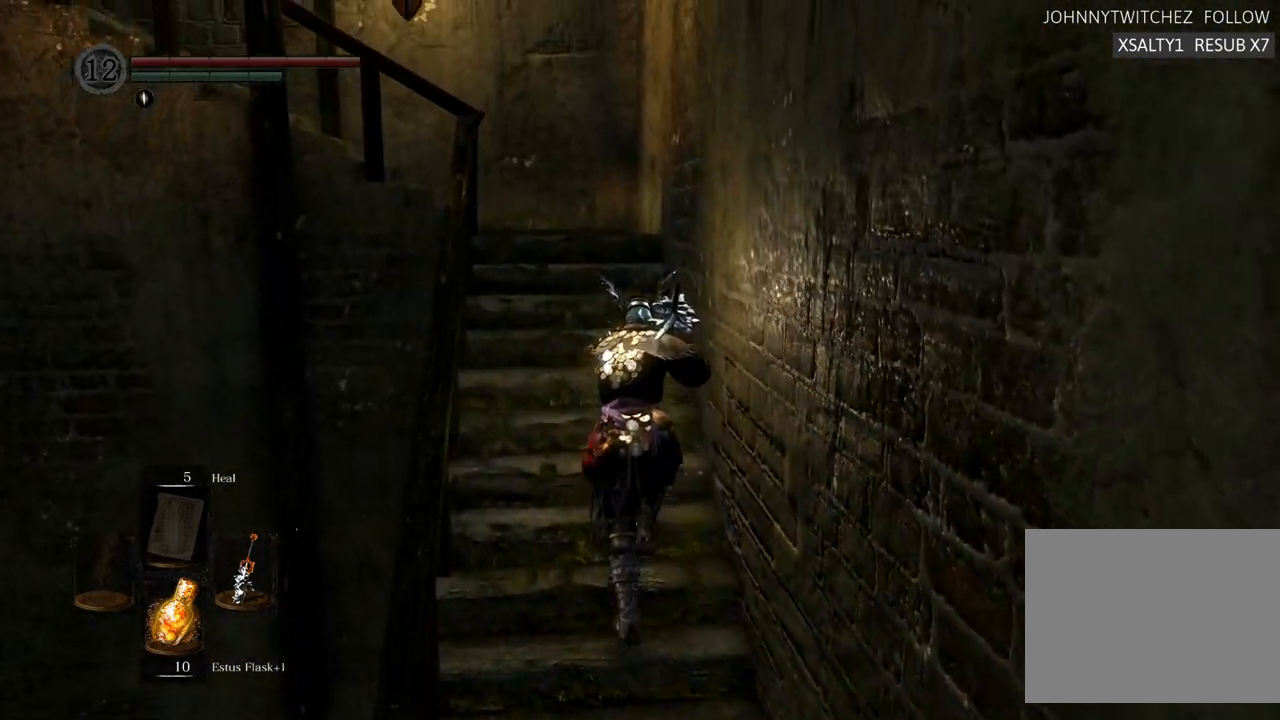
{"buttons": [], "left_stick": "center", "right_stick": "center", "events": [[317, "right_stick", "left"], [450, "left_stick", "center"], [500, "right_stick", "center"]]}
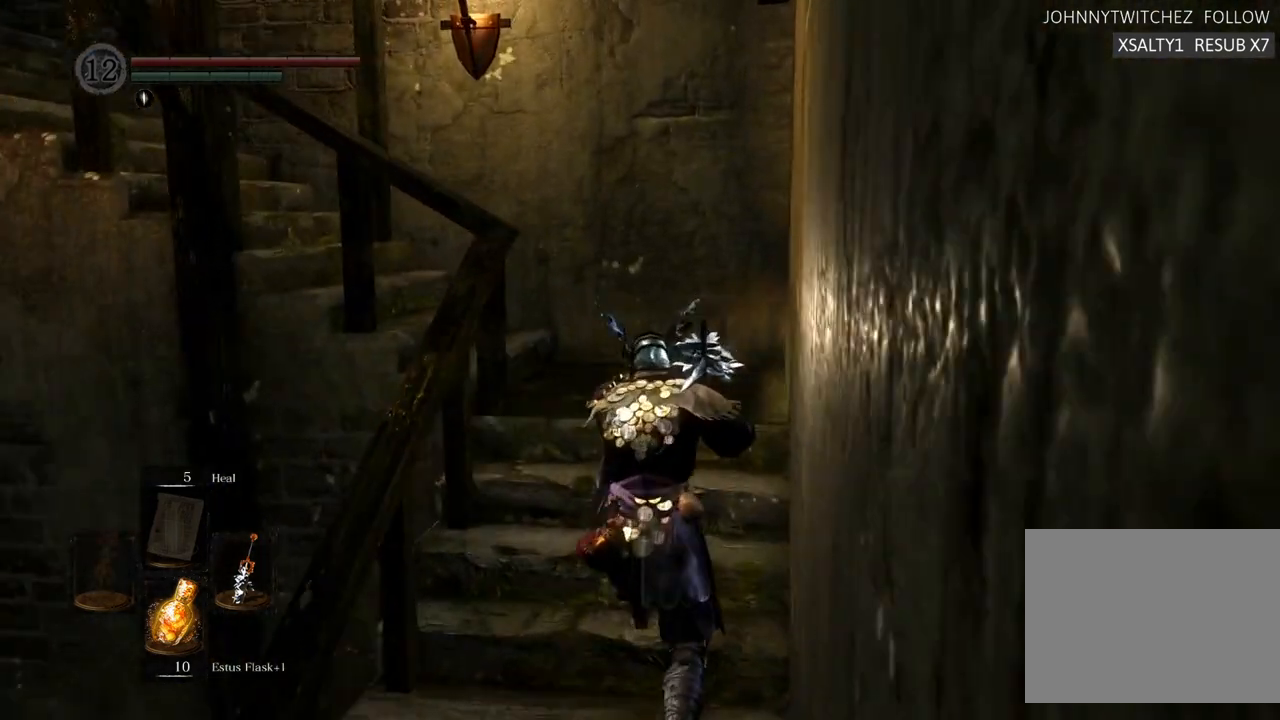
{"buttons": [], "left_stick": "center", "right_stick": "center", "events": [[283, "START", "down"], [433, "START", "up"]]}
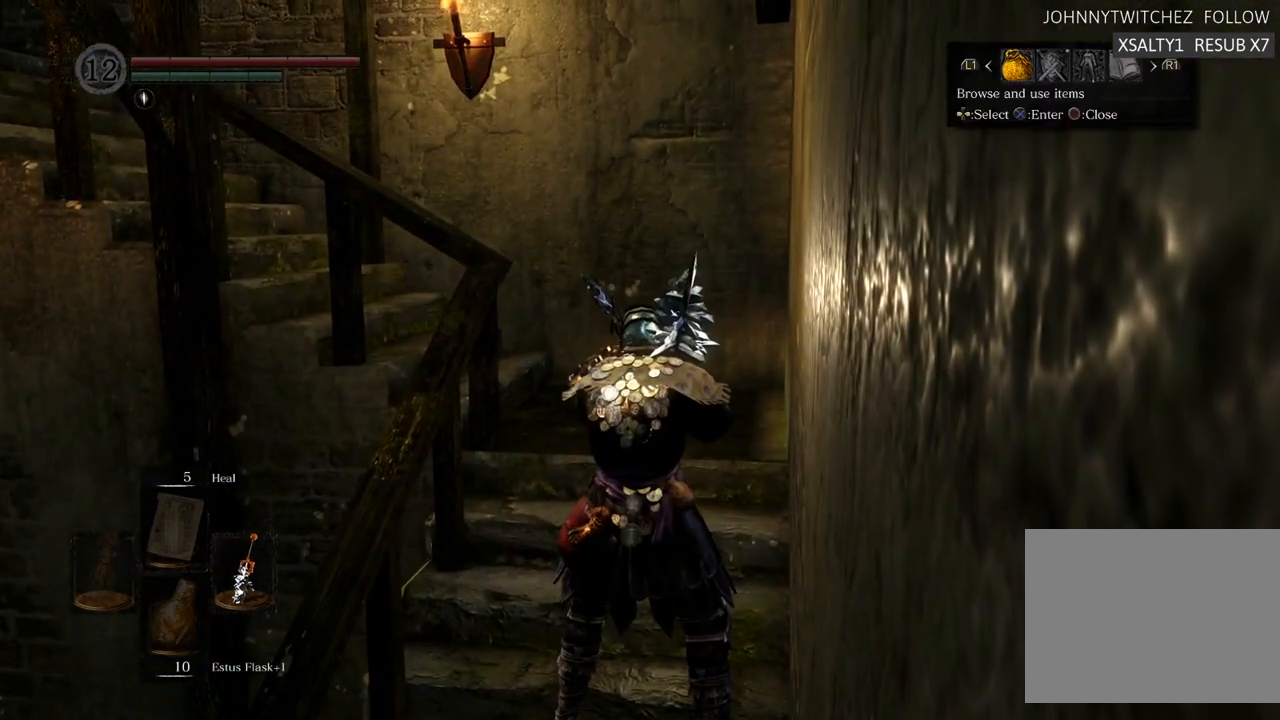
{"buttons": [], "left_stick": "center", "right_stick": "center", "events": [[67, "DPAD_RIGHT", "down"], [167, "DPAD_RIGHT", "up"], [200, "CROSS", "down"], [300, "CROSS", "up"]]}
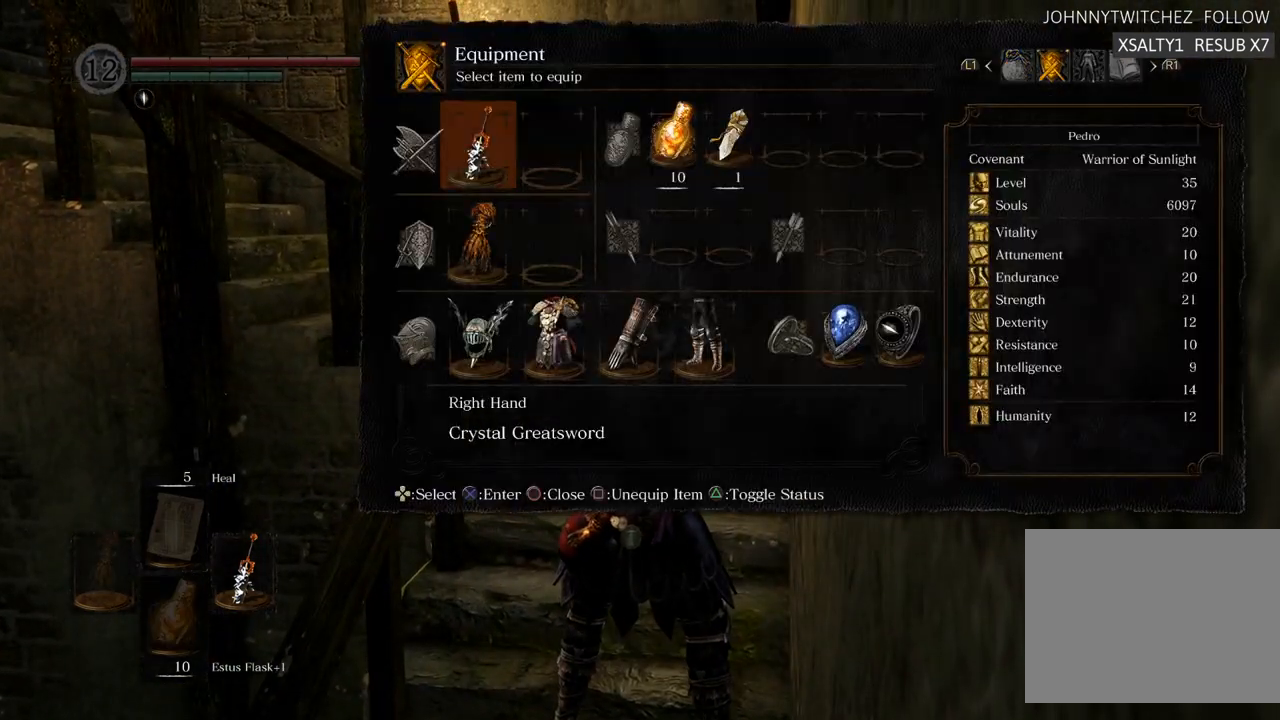
{"buttons": [], "left_stick": "center", "right_stick": "center", "events": []}
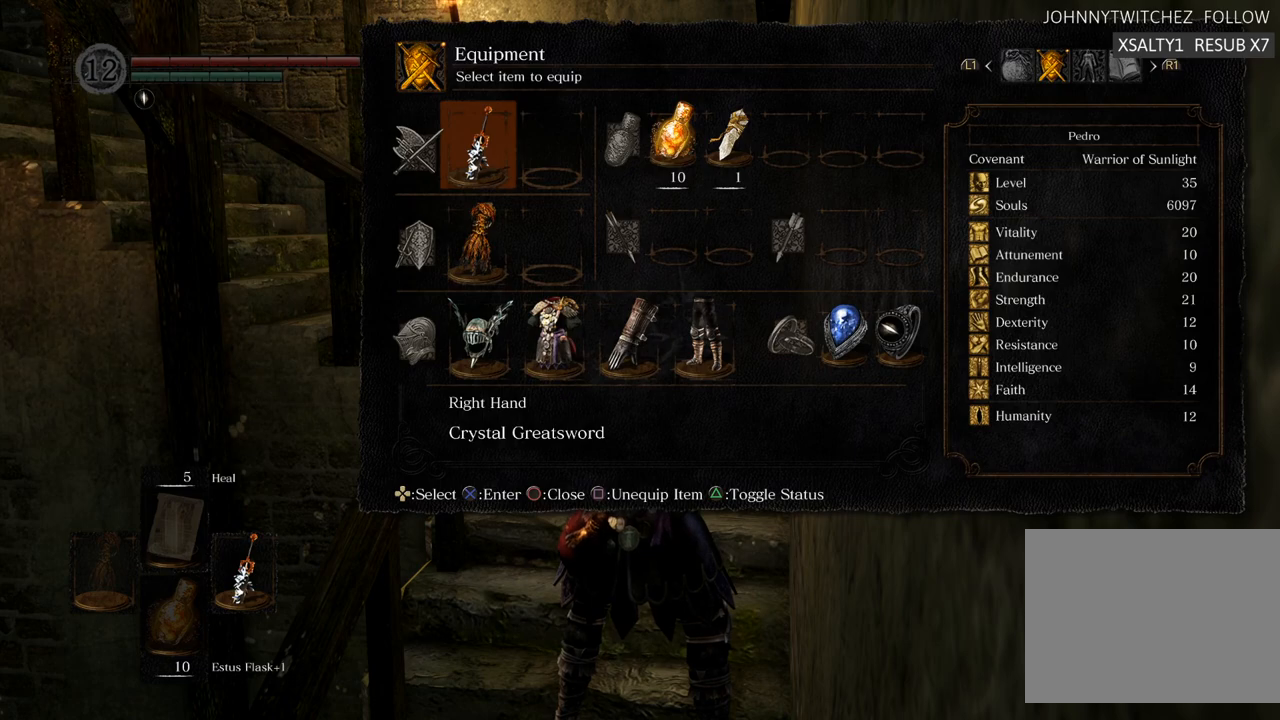
{"buttons": ["CIRCLE"], "left_stick": "center", "right_stick": "center", "events": [[233, "DPAD_LEFT", "down"], [367, "DPAD_LEFT", "up"], [500, "CIRCLE", "down"]]}
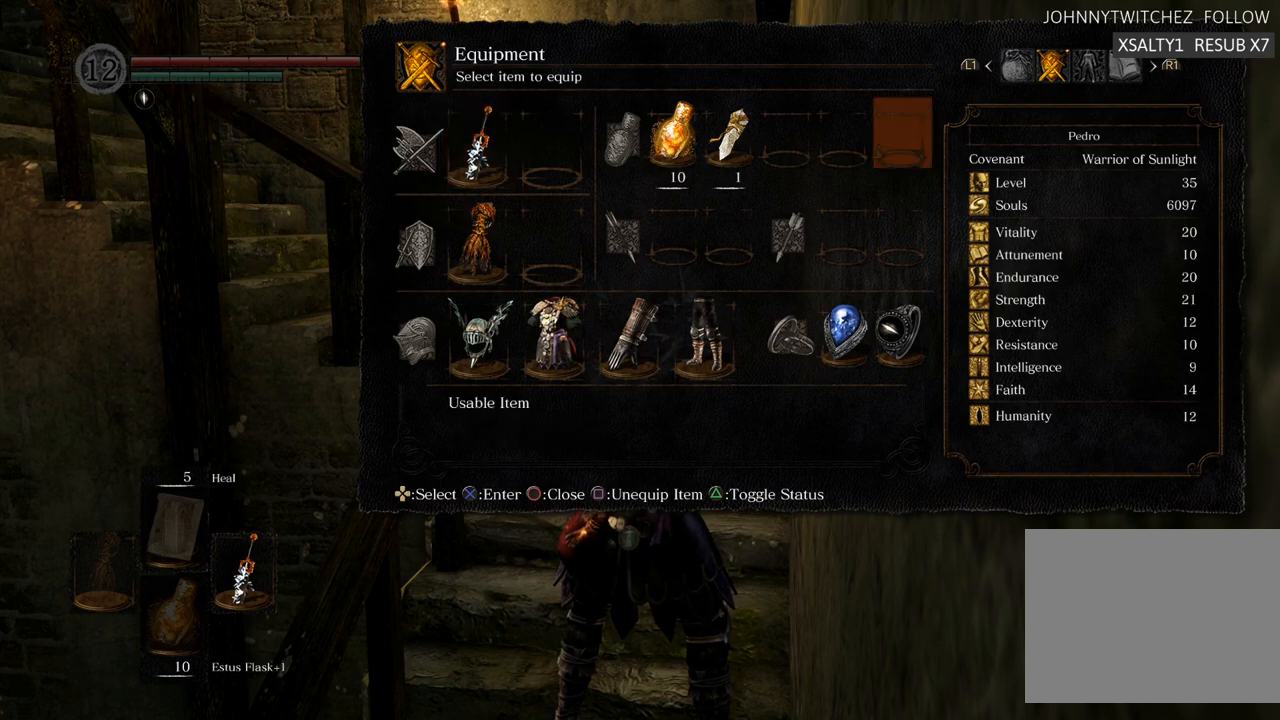
{"buttons": ["CROSS"], "left_stick": "center", "right_stick": "center", "events": [[100, "CIRCLE", "up"], [250, "DPAD_LEFT", "down"], [383, "DPAD_LEFT", "up"], [417, "CROSS", "down"]]}
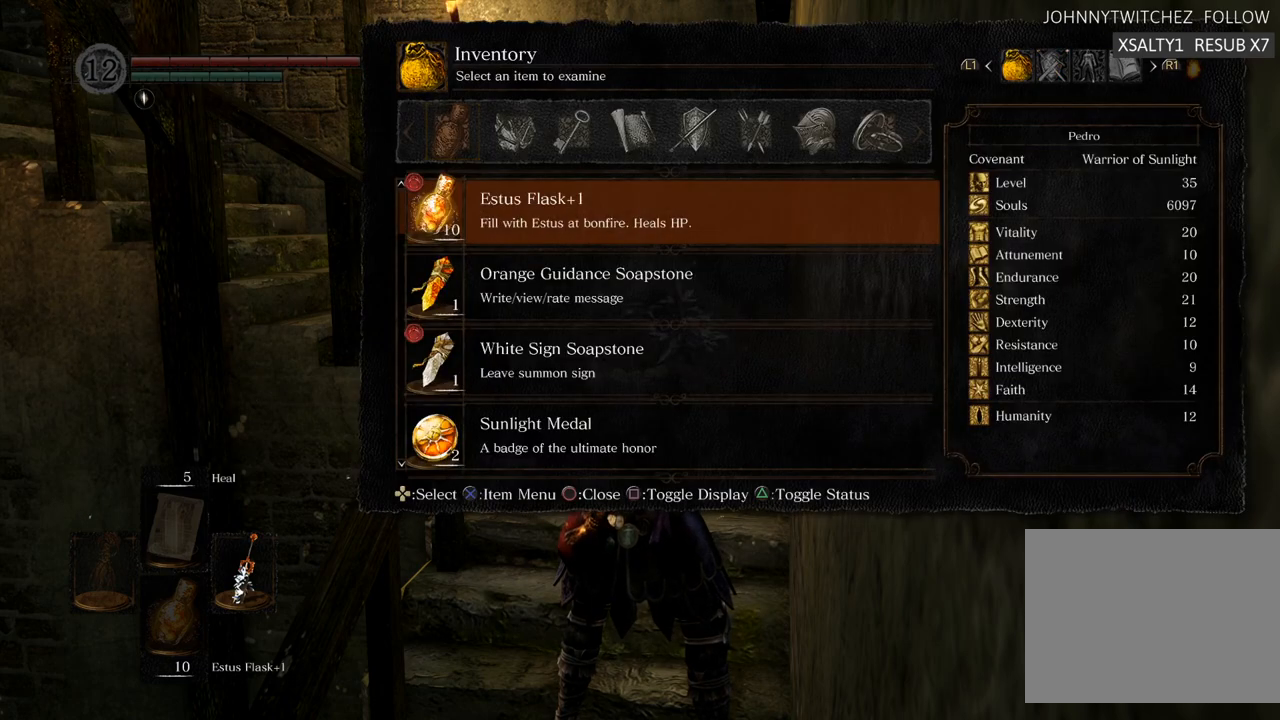
{"buttons": ["DPAD_UP"], "left_stick": "center", "right_stick": "center", "events": [[17, "CROSS", "up"], [467, "DPAD_UP", "down"]]}
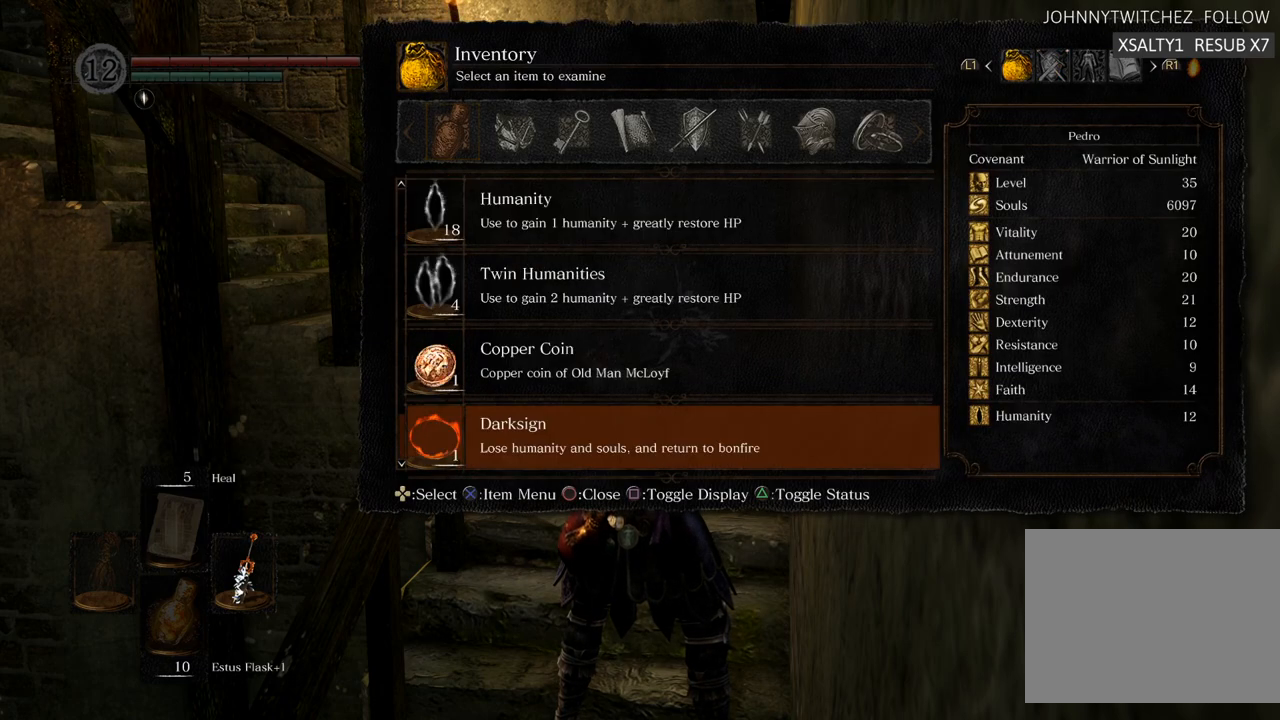
{"buttons": ["DPAD_UP"], "left_stick": "center", "right_stick": "center", "events": [[117, "DPAD_UP", "up"], [300, "DPAD_UP", "down"]]}
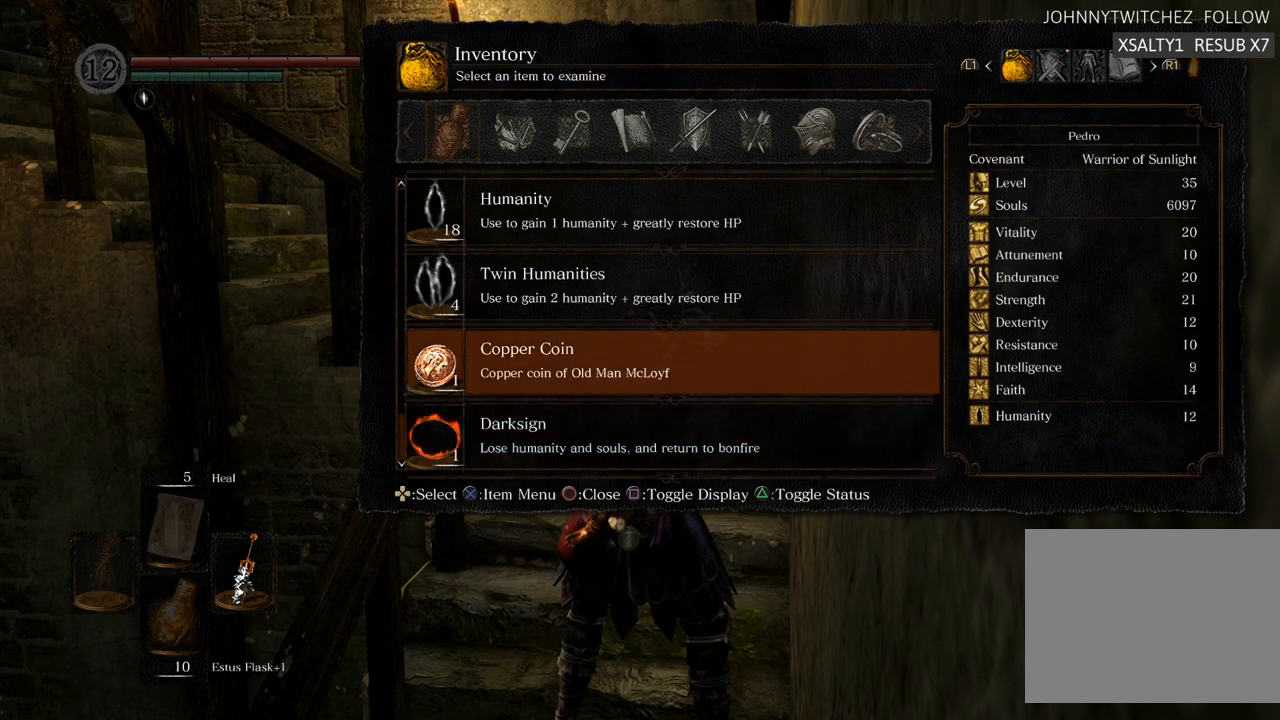
{"buttons": ["DPAD_UP"], "left_stick": "center", "right_stick": "center", "events": []}
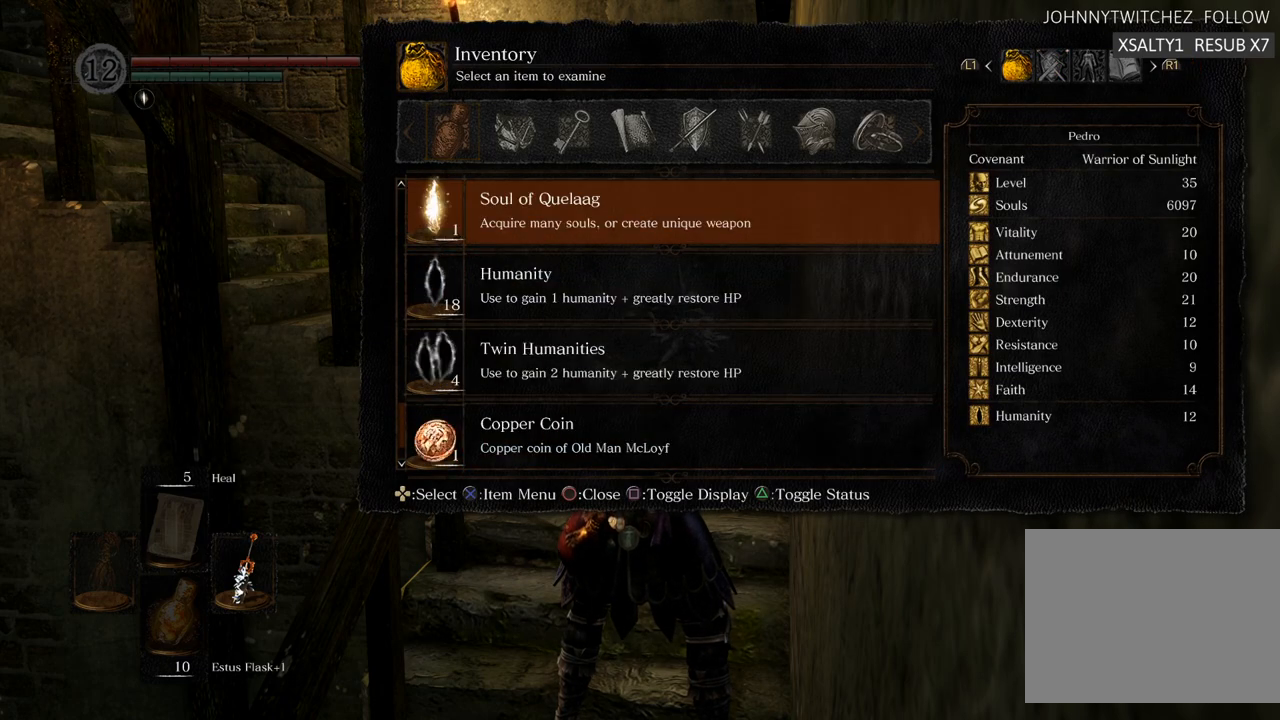
{"buttons": ["DPAD_UP"], "left_stick": "center", "right_stick": "center", "events": []}
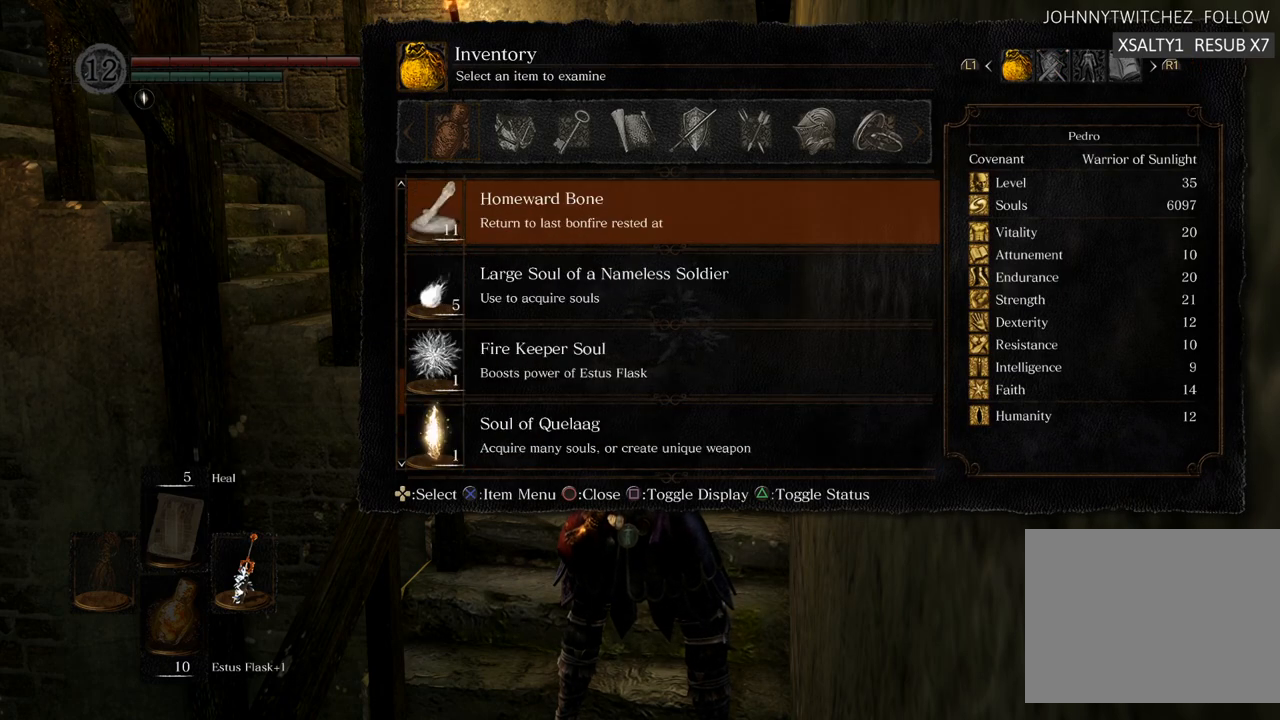
{"buttons": ["DPAD_UP"], "left_stick": "center", "right_stick": "center", "events": [[267, "DPAD_UP", "up"], [433, "DPAD_UP", "down"]]}
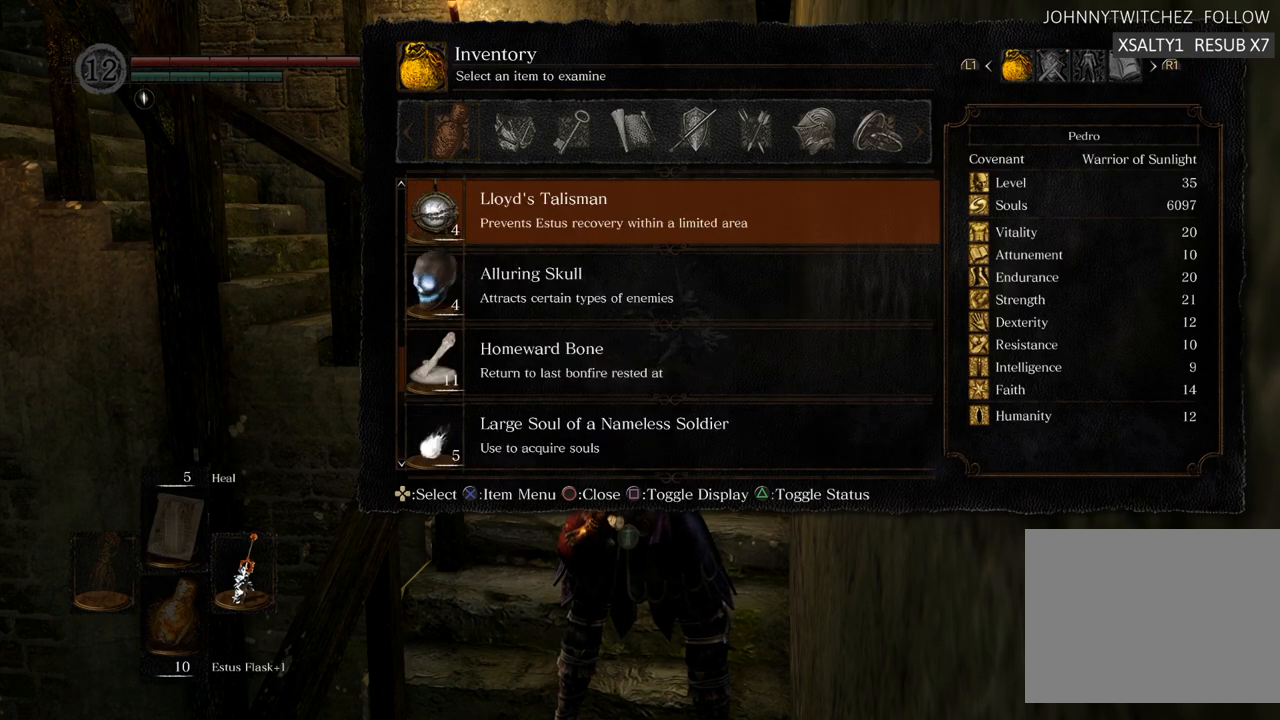
{"buttons": ["DPAD_UP"], "left_stick": "center", "right_stick": "center", "events": [[50, "DPAD_UP", "up"], [133, "DPAD_UP", "down"], [217, "DPAD_UP", "up"], [317, "DPAD_UP", "down"], [400, "DPAD_UP", "up"], [500, "DPAD_UP", "down"]]}
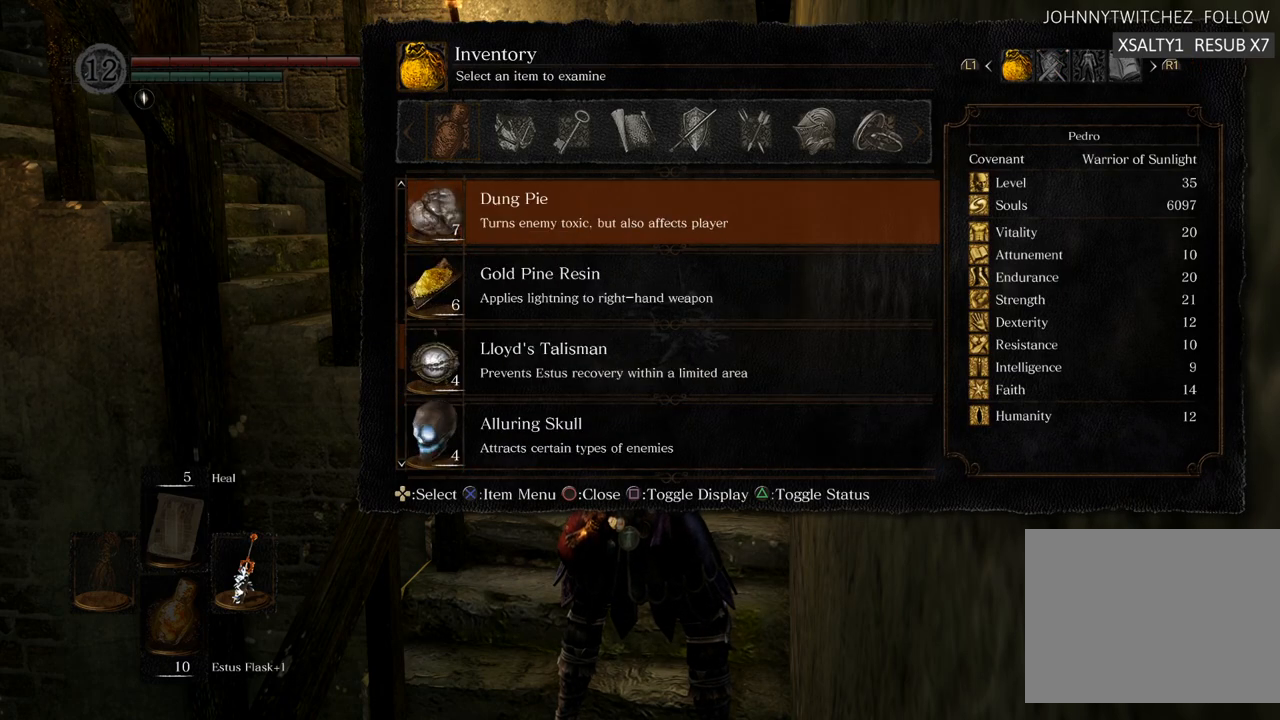
{"buttons": [], "left_stick": "center", "right_stick": "center", "events": [[100, "DPAD_UP", "up"], [200, "DPAD_UP", "down"], [283, "DPAD_UP", "up"], [367, "DPAD_UP", "down"], [433, "DPAD_UP", "up"]]}
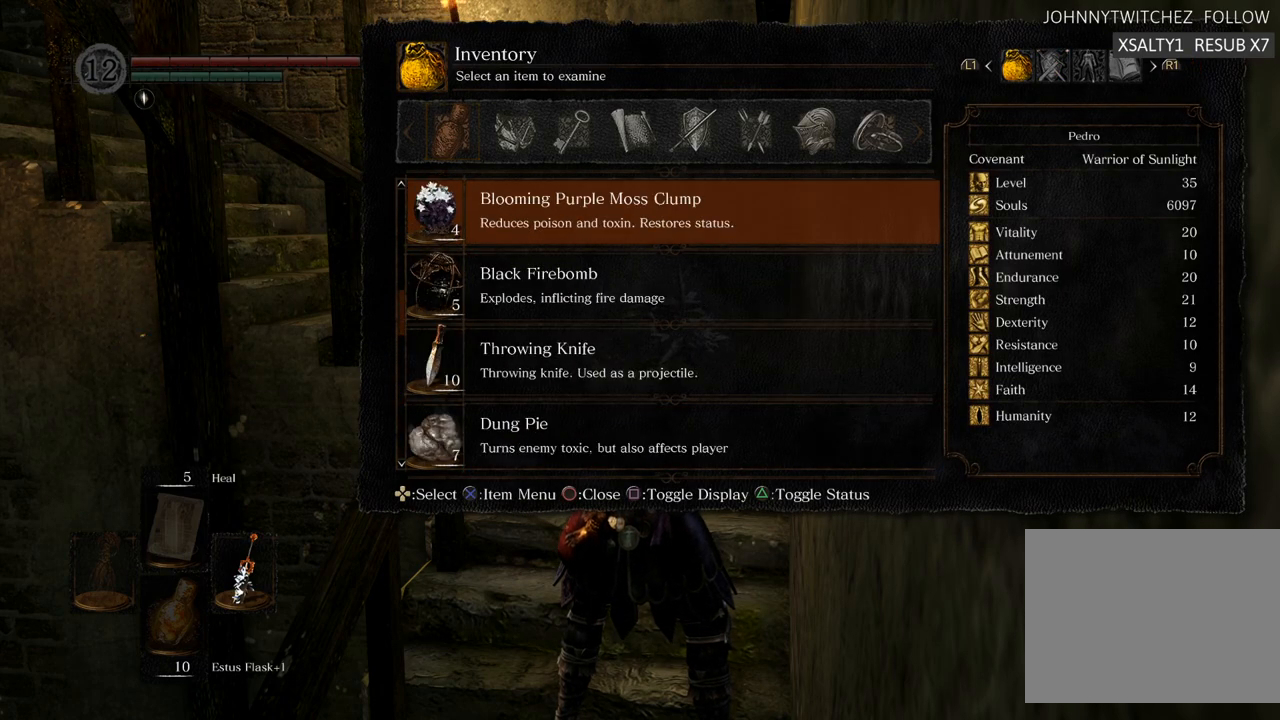
{"buttons": [], "left_stick": "center", "right_stick": "center", "events": [[50, "DPAD_UP", "down"], [117, "DPAD_UP", "up"], [250, "DPAD_UP", "down"], [300, "DPAD_UP", "up"], [417, "DPAD_UP", "down"], [483, "DPAD_UP", "up"]]}
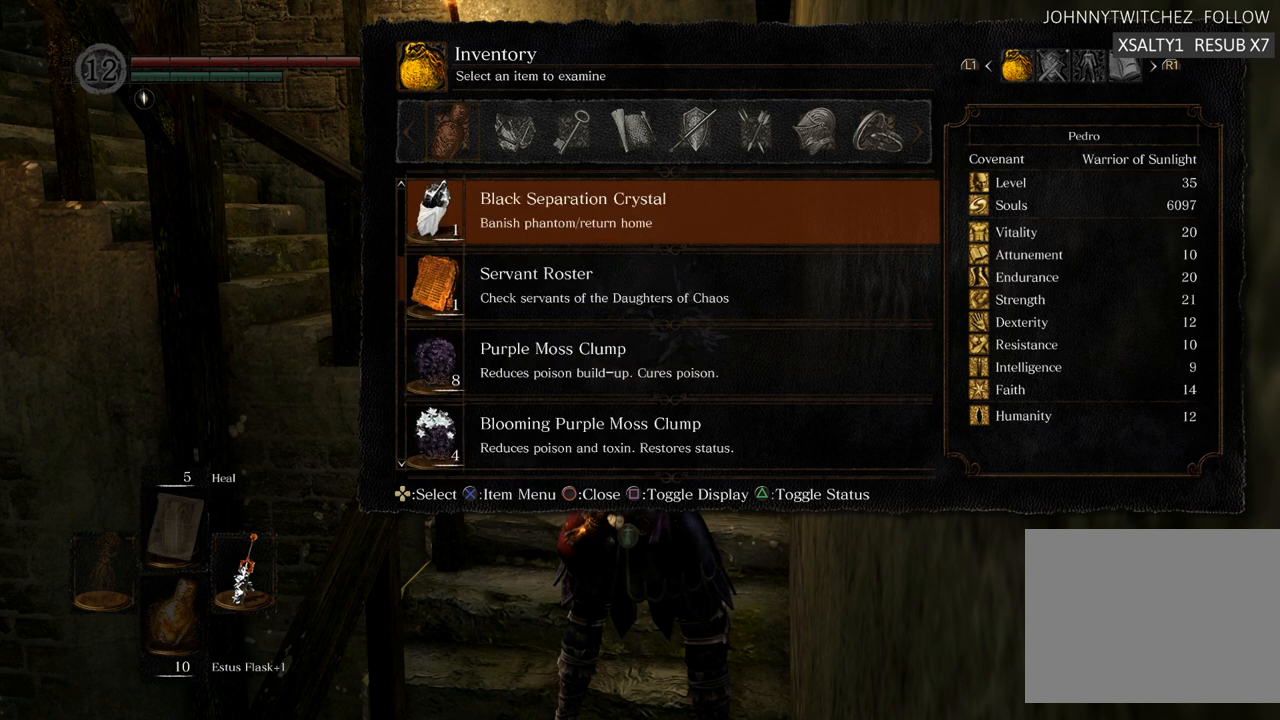
{"buttons": ["DPAD_UP"], "left_stick": "center", "right_stick": "center", "events": [[117, "DPAD_UP", "down"], [167, "DPAD_UP", "up"], [283, "DPAD_UP", "down"], [383, "DPAD_UP", "up"], [500, "DPAD_UP", "down"]]}
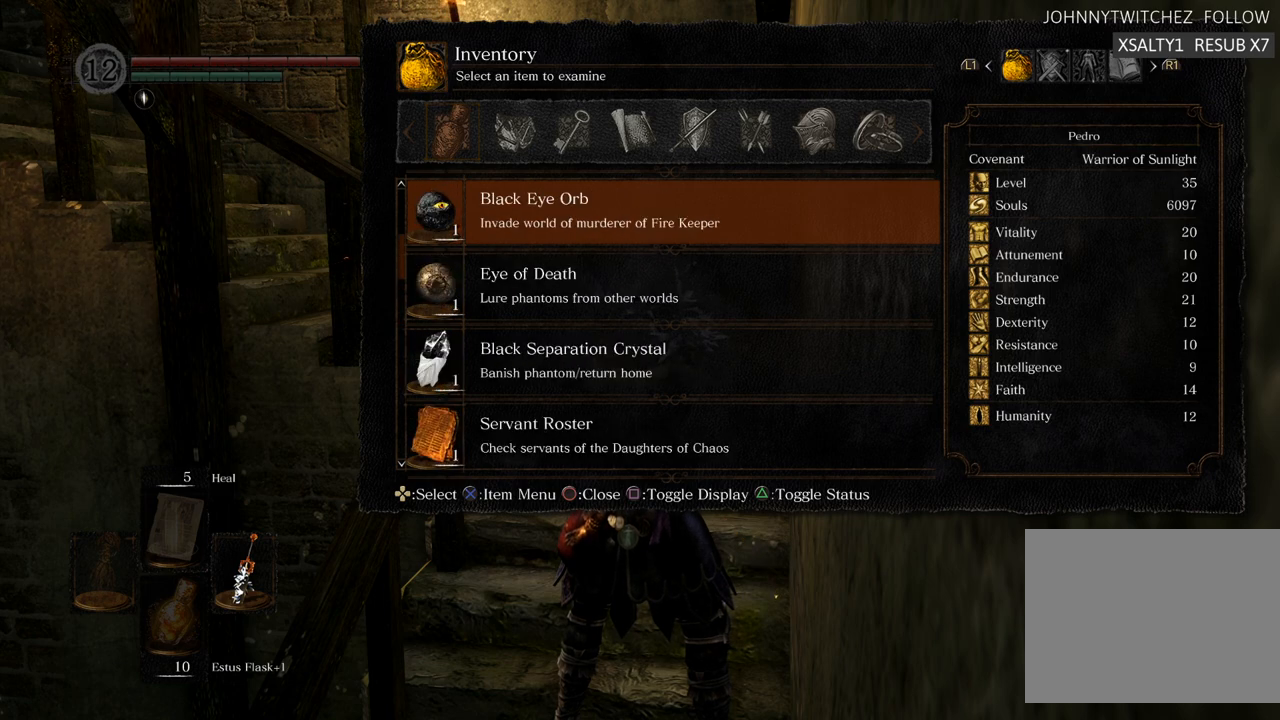
{"buttons": [], "left_stick": "center", "right_stick": "center", "events": [[100, "DPAD_UP", "up"], [183, "DPAD_UP", "down"], [267, "DPAD_UP", "up"]]}
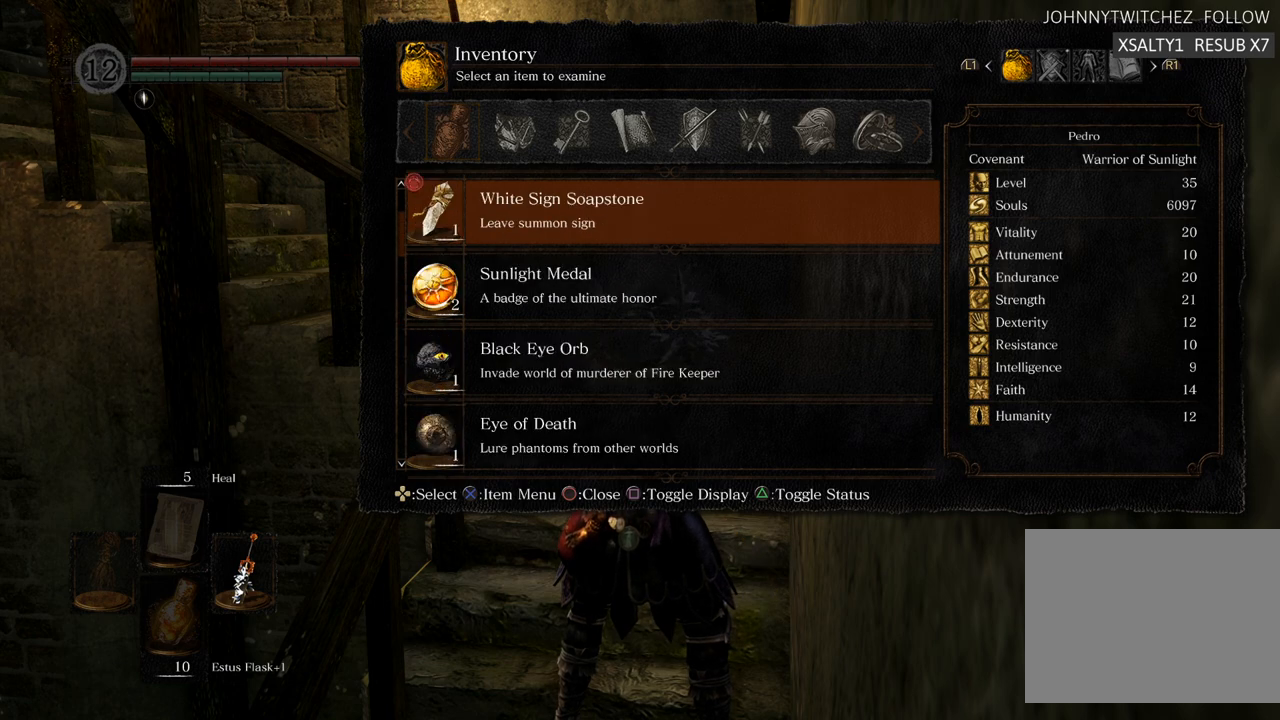
{"buttons": [], "left_stick": "center", "right_stick": "center", "events": [[183, "DPAD_RIGHT", "down"], [267, "DPAD_RIGHT", "up"]]}